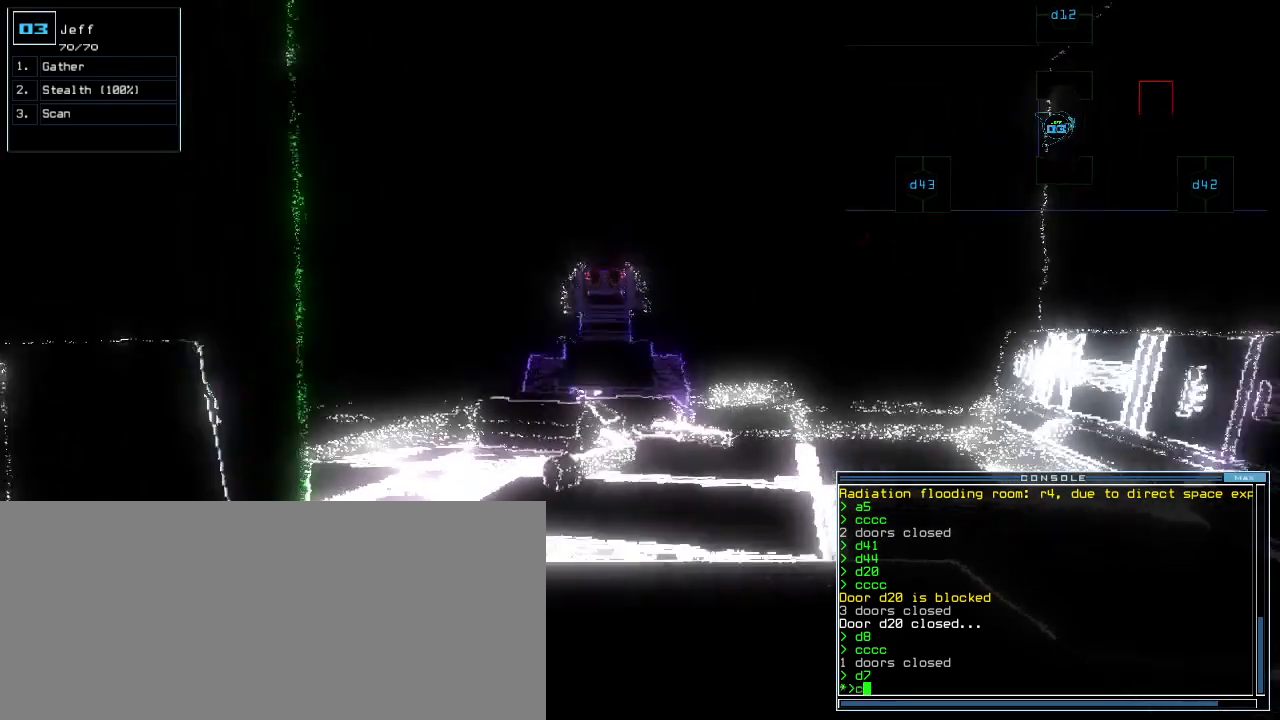
Gameplay with keyboard; each line is a JSON object with the keys held at the frame after it. "events" lists presses ("down") and releases ("up") of ".", "0", "1", "2", "3", "4", "5", "6", "7", "8", "9", "a", "b", "backspace", "c", "caps_lock", "comma", "ctrl_l", "ctrl_r", "d", "down", "e", "equals", "escape", "f", "g", "h", "i", "j", "k", "l", "left", "m", "minus", "n", "o", "p", "q", "quote", "r", "return", "right", "s", "semicolon", "shift_l", "shift_r", "space", "t", "tab", "tilde", "u", "up", "v", "w", "x", "y" and "z" between this image and that frame as [ms after this image, input, new state], when the widget could be followed in between. No other keys are recorded. Mouse input is not recorded.
{"keys": ["down"]}
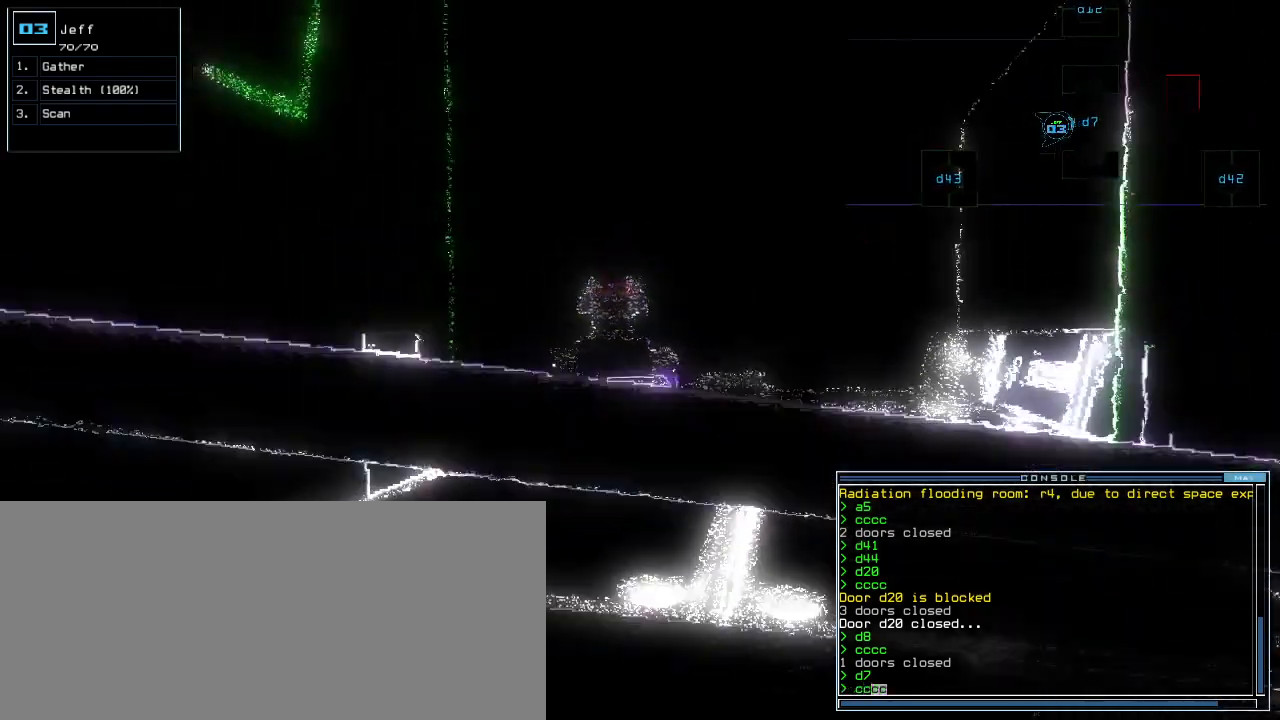
{"keys": ["down"], "events": []}
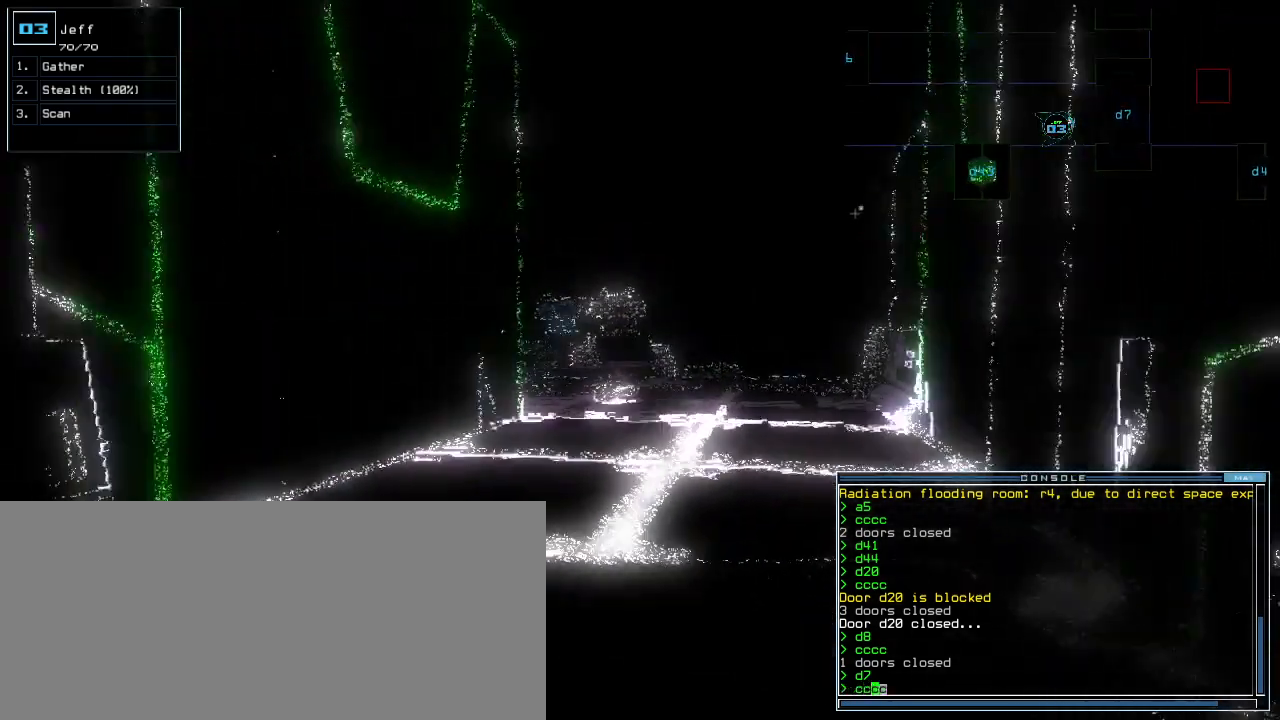
{"keys": ["down", "right"], "events": [[140, "return", "down"], [200, "return", "up"], [360, "right", "down"]]}
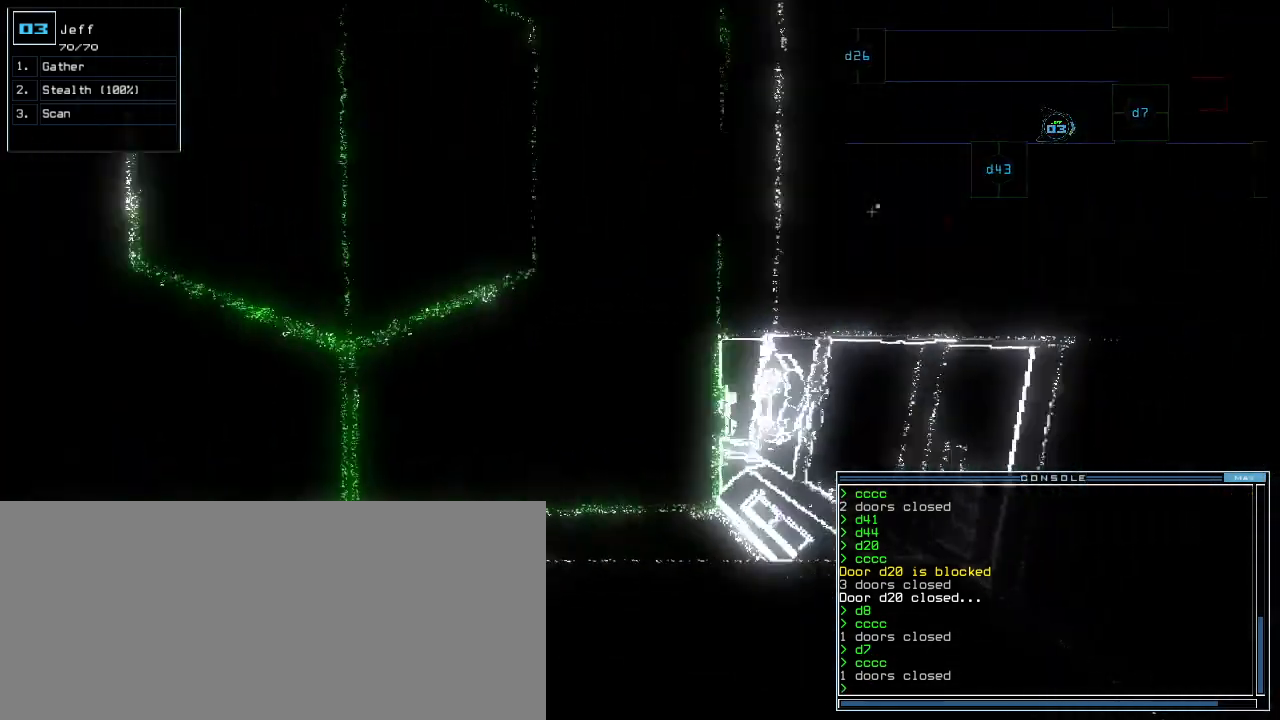
{"keys": [], "events": [[20, "right", "up"], [200, "space", "down"], [220, "down", "up"], [300, "space", "up"]]}
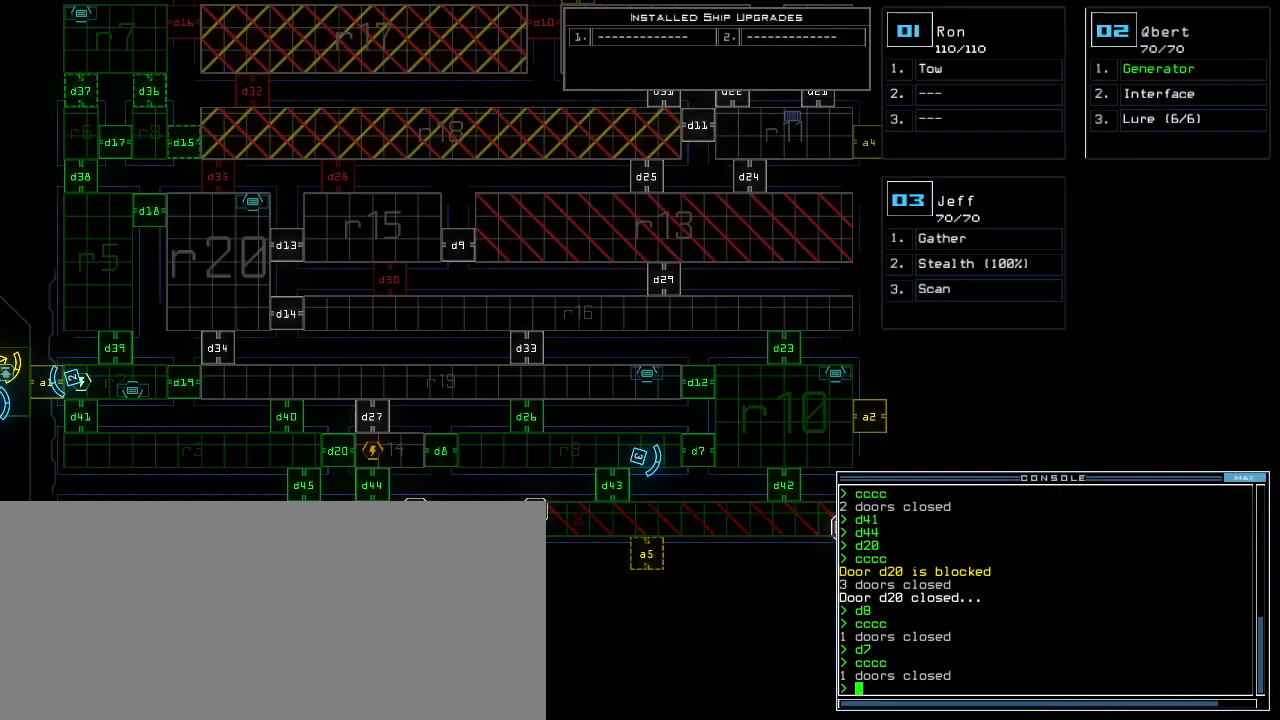
{"keys": [], "events": []}
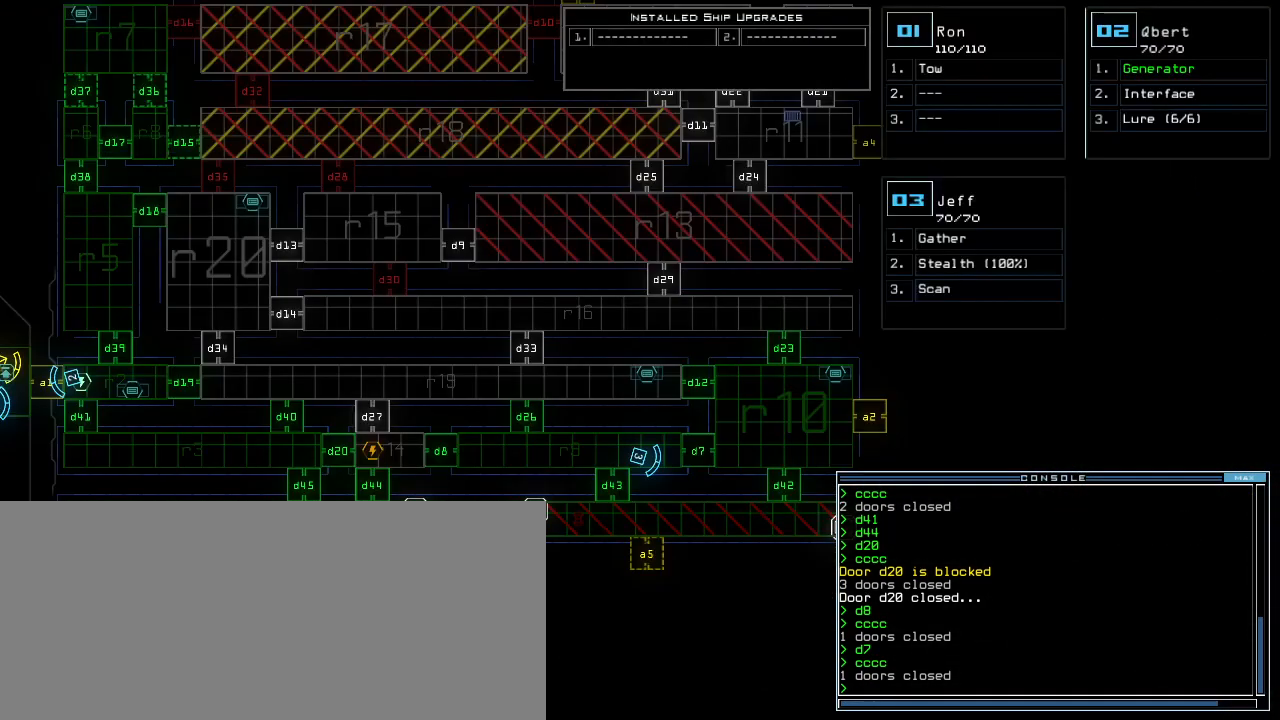
{"keys": [], "events": [[320, "d", "down"], [380, "d", "up"]]}
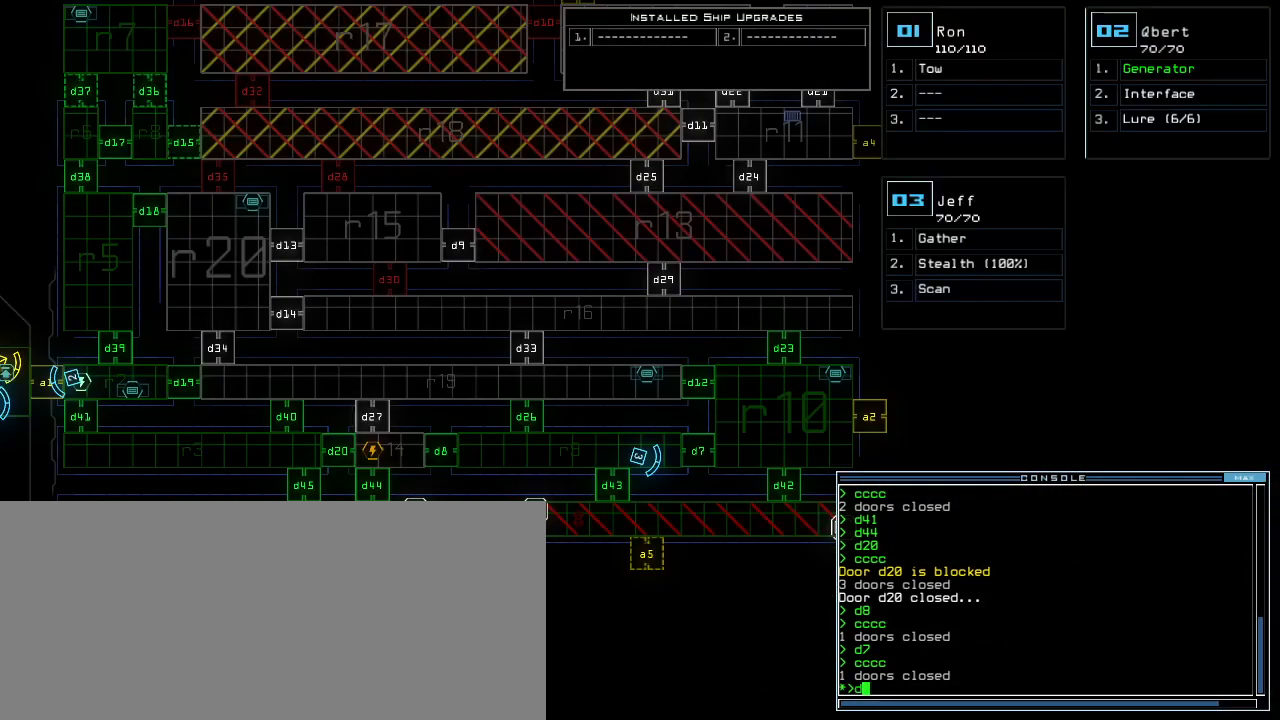
{"keys": [], "events": []}
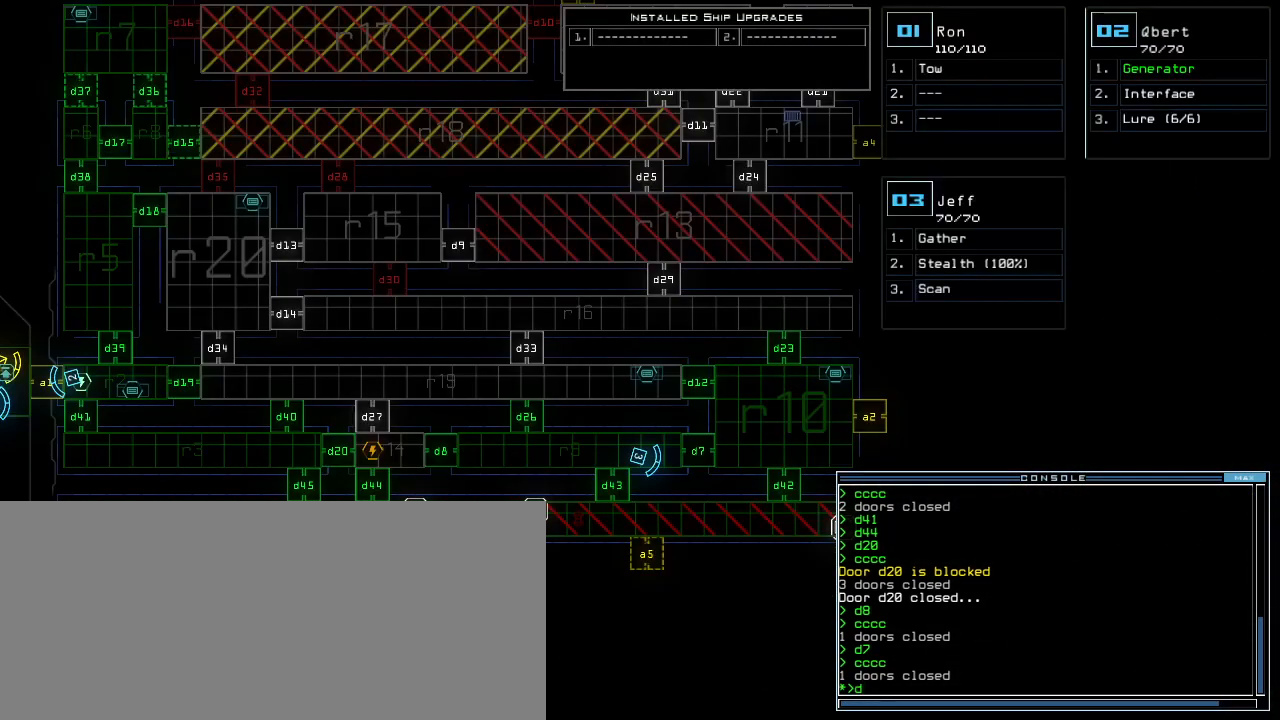
{"keys": [], "events": [[20, "4", "down"], [60, "2", "down"], [120, "4", "up"], [160, "space", "down"], [180, "2", "up"], [220, "space", "up"]]}
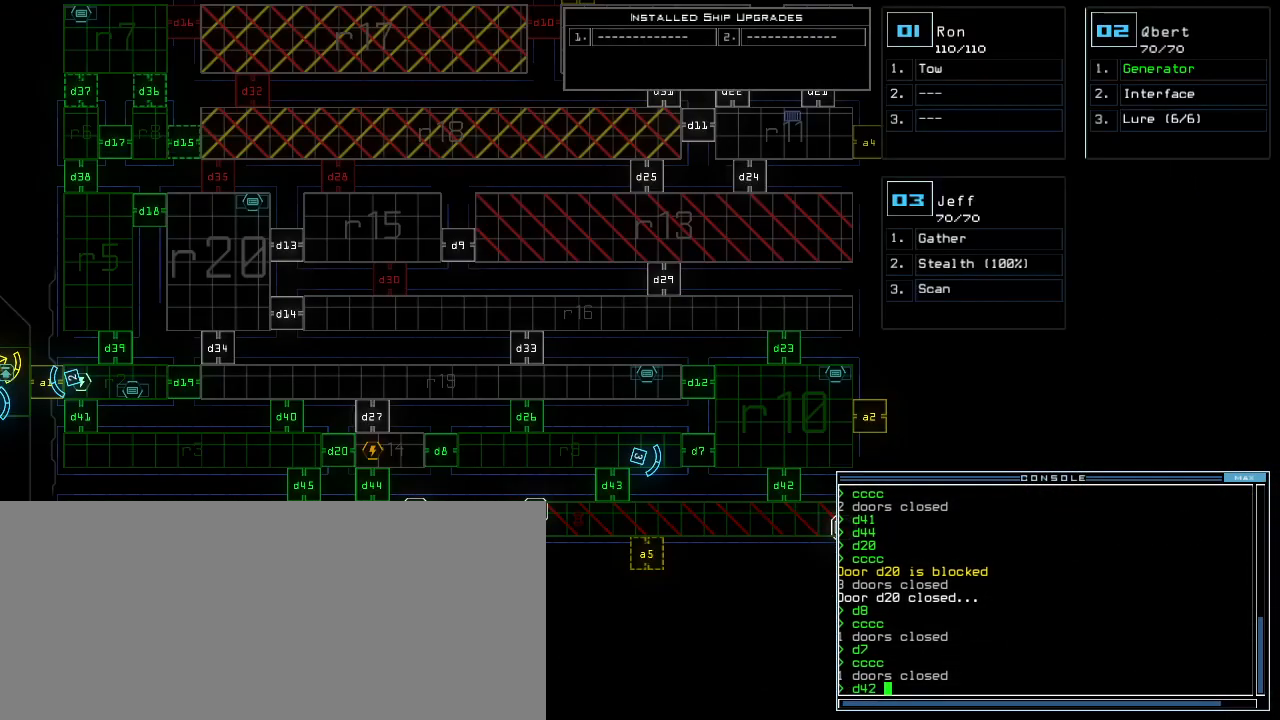
{"keys": [], "events": [[140, "d", "down"], [200, "d", "up"]]}
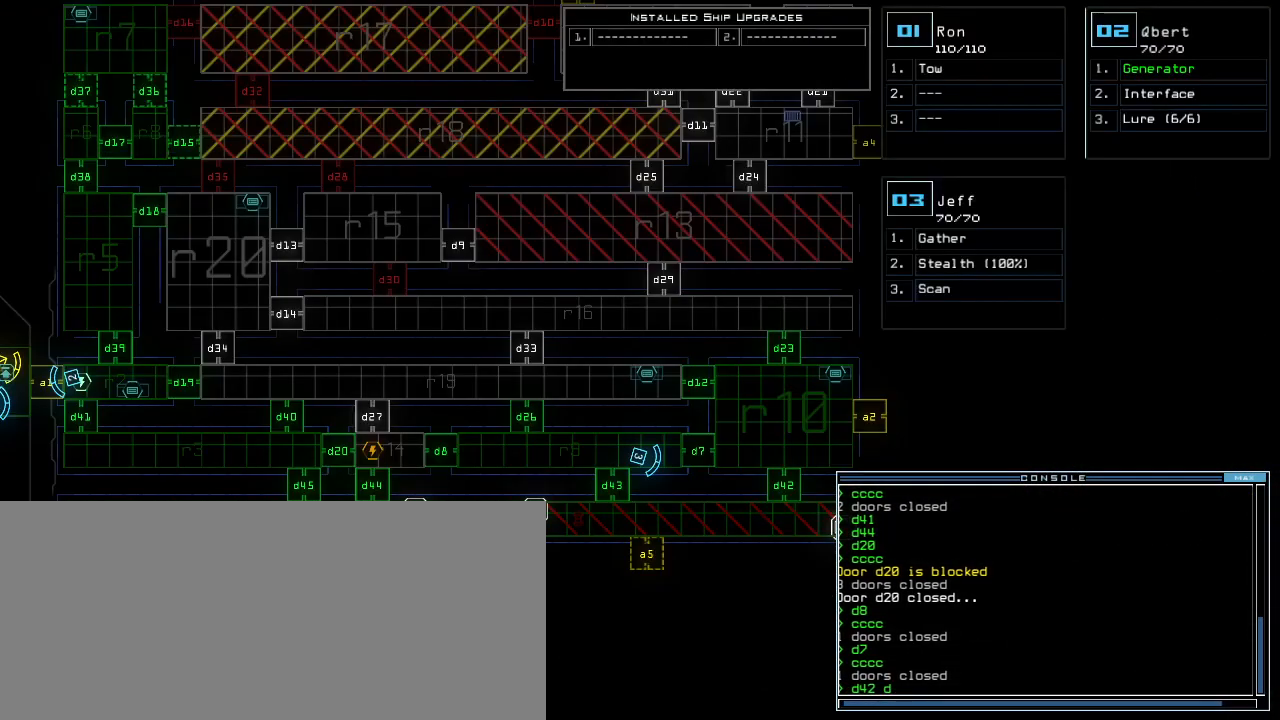
{"keys": [], "events": [[80, "4", "down"], [140, "4", "up"], [200, "4", "down"], [260, "4", "up"], [360, "space", "down"], [420, "space", "up"]]}
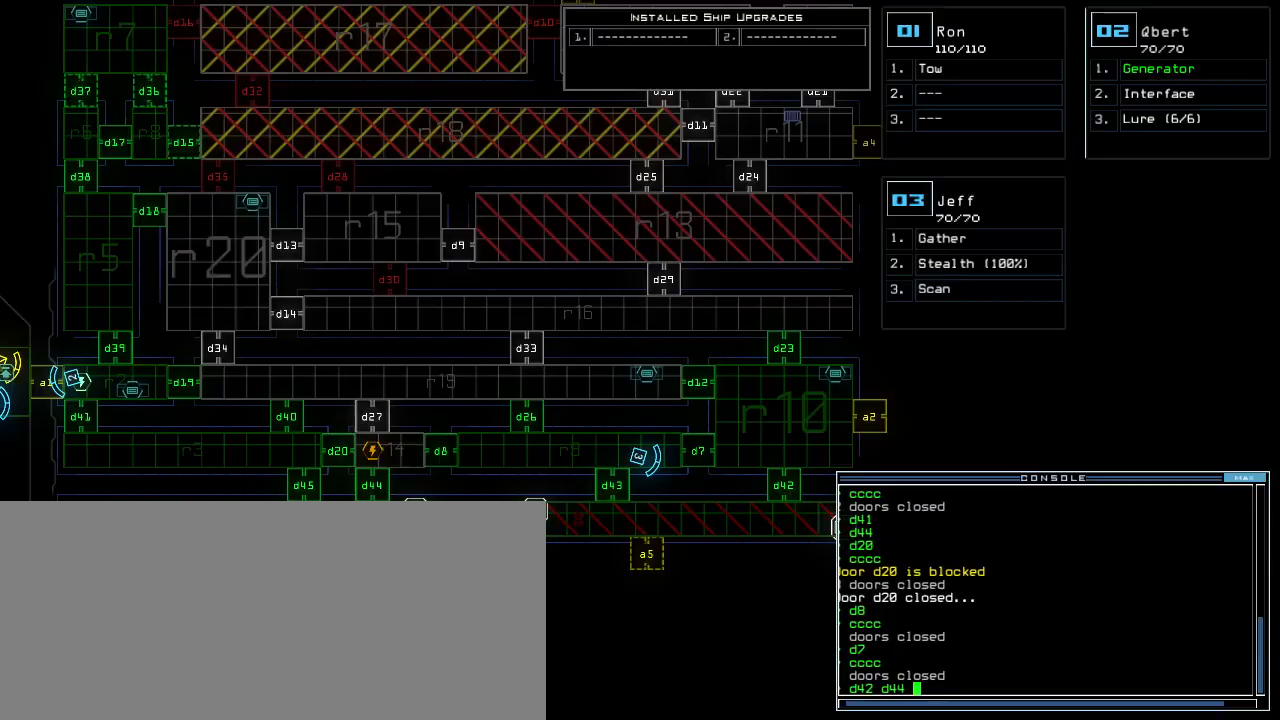
{"keys": ["return"], "events": [[60, "d", "down"], [100, "d", "up"], [320, "8", "down"], [380, "8", "up"], [460, "return", "down"]]}
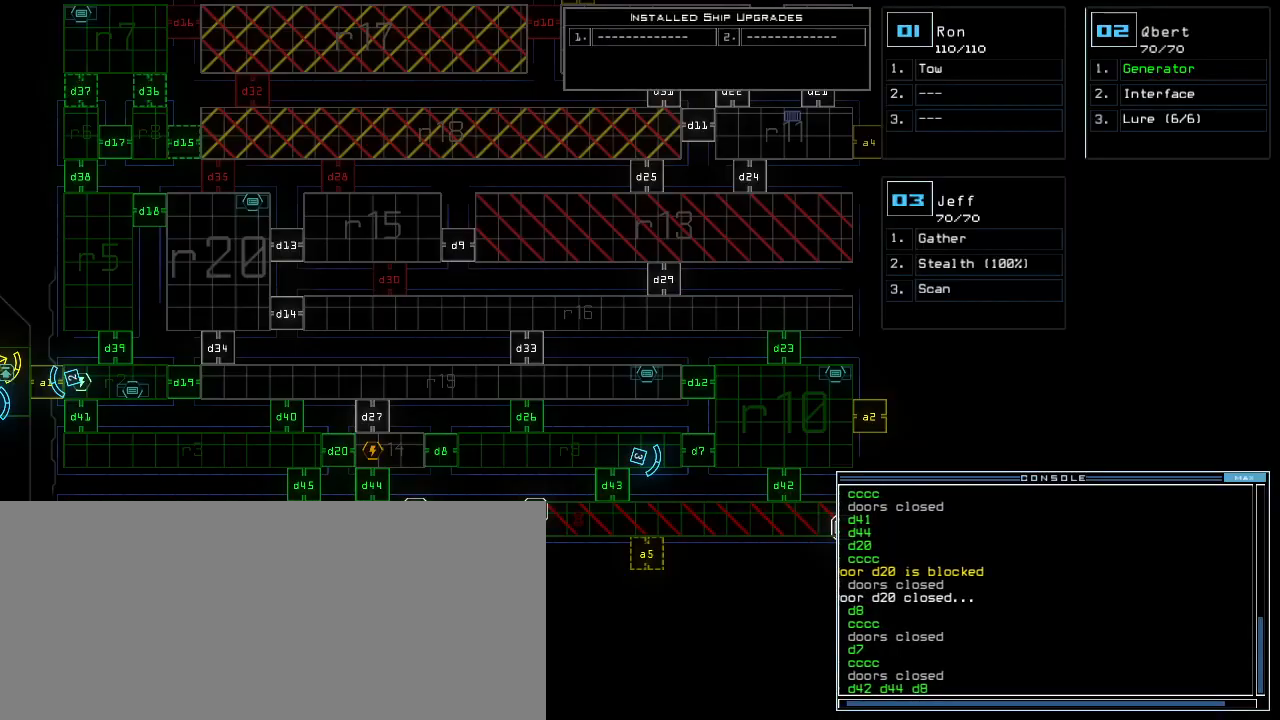
{"keys": ["left"], "events": [[40, "return", "up"], [300, "3", "down"], [300, "left", "down"], [340, "3", "up"]]}
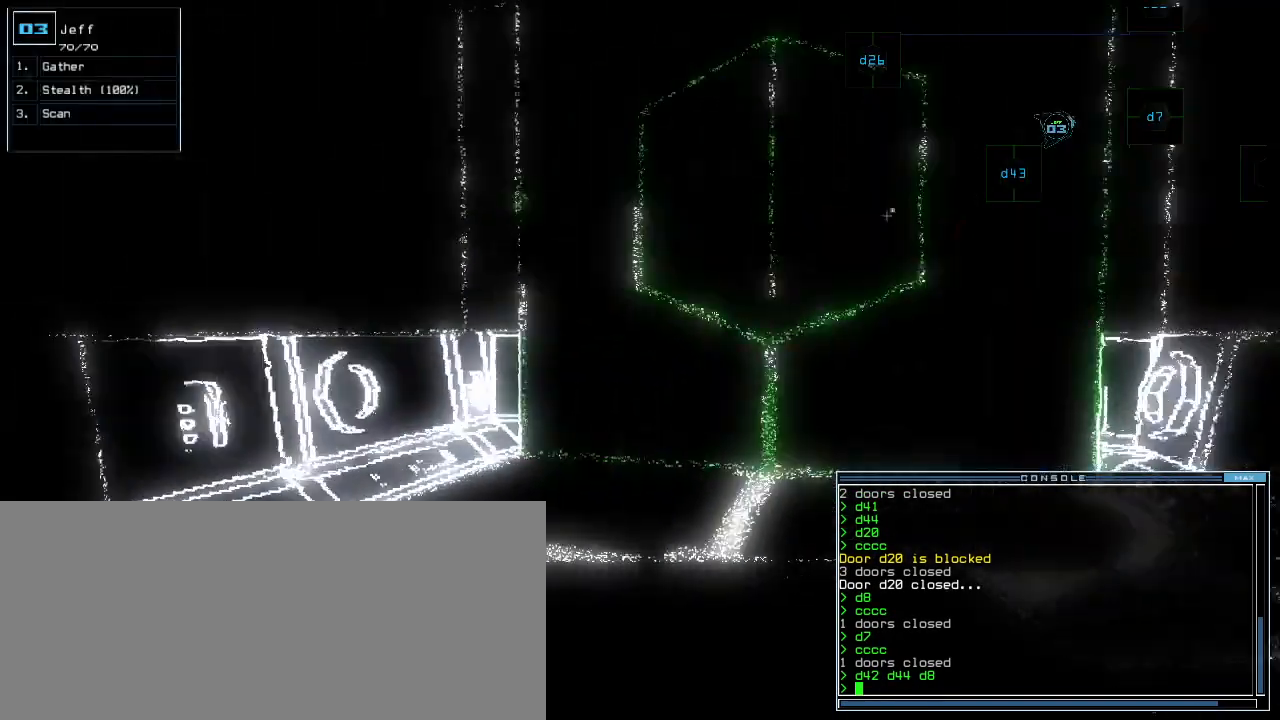
{"keys": ["left", "up"], "events": [[220, "up", "down"]]}
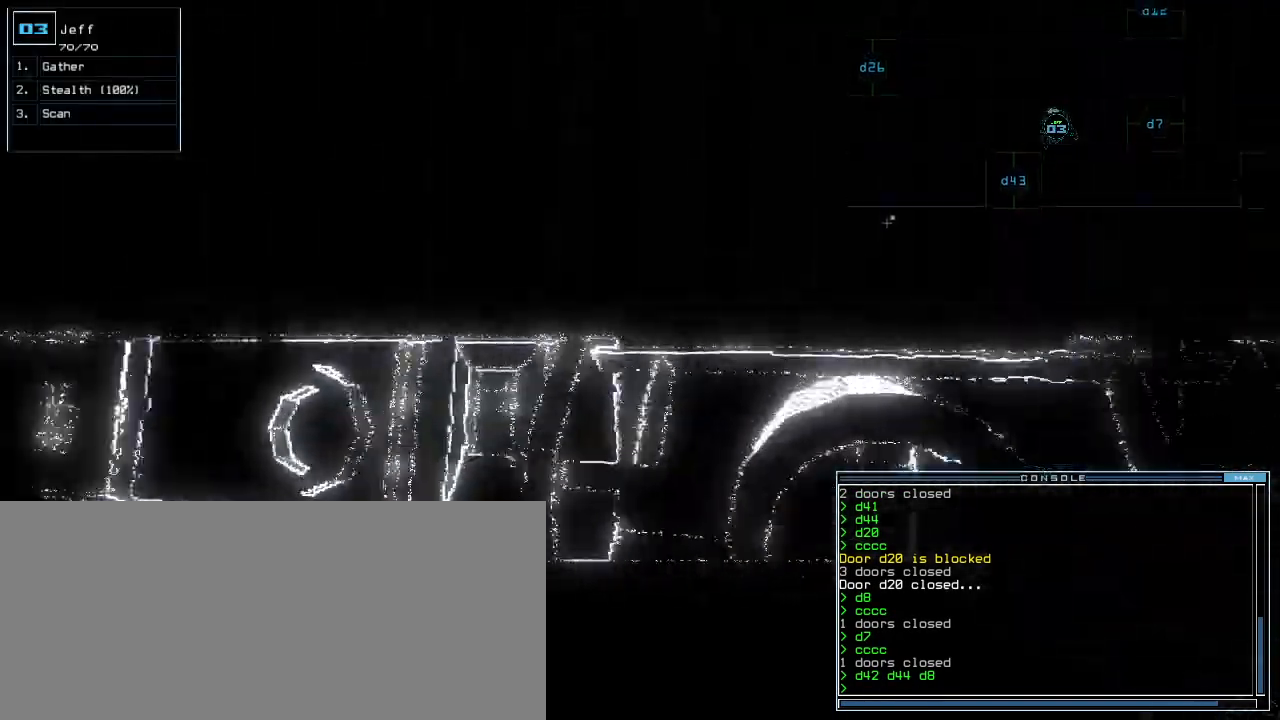
{"keys": ["up"], "events": [[380, "left", "up"]]}
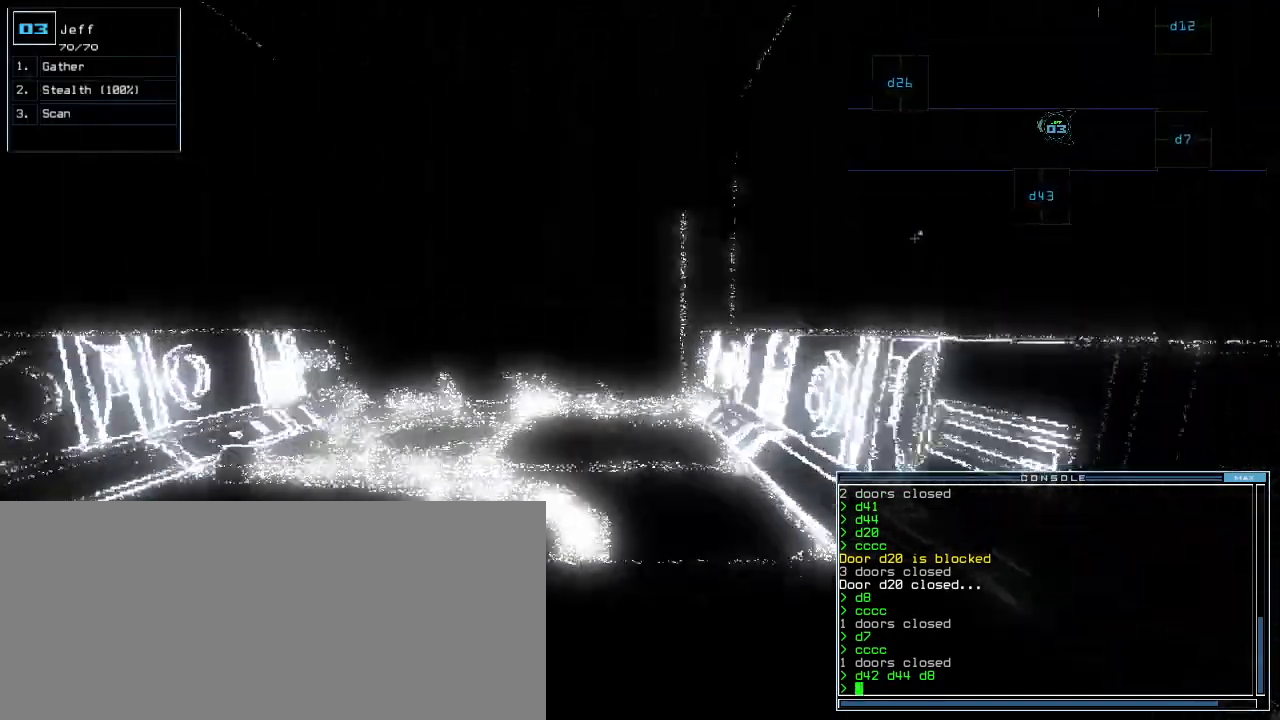
{"keys": ["up"], "events": [[40, "left", "down"], [100, "left", "up"], [300, "right", "down"], [340, "right", "up"]]}
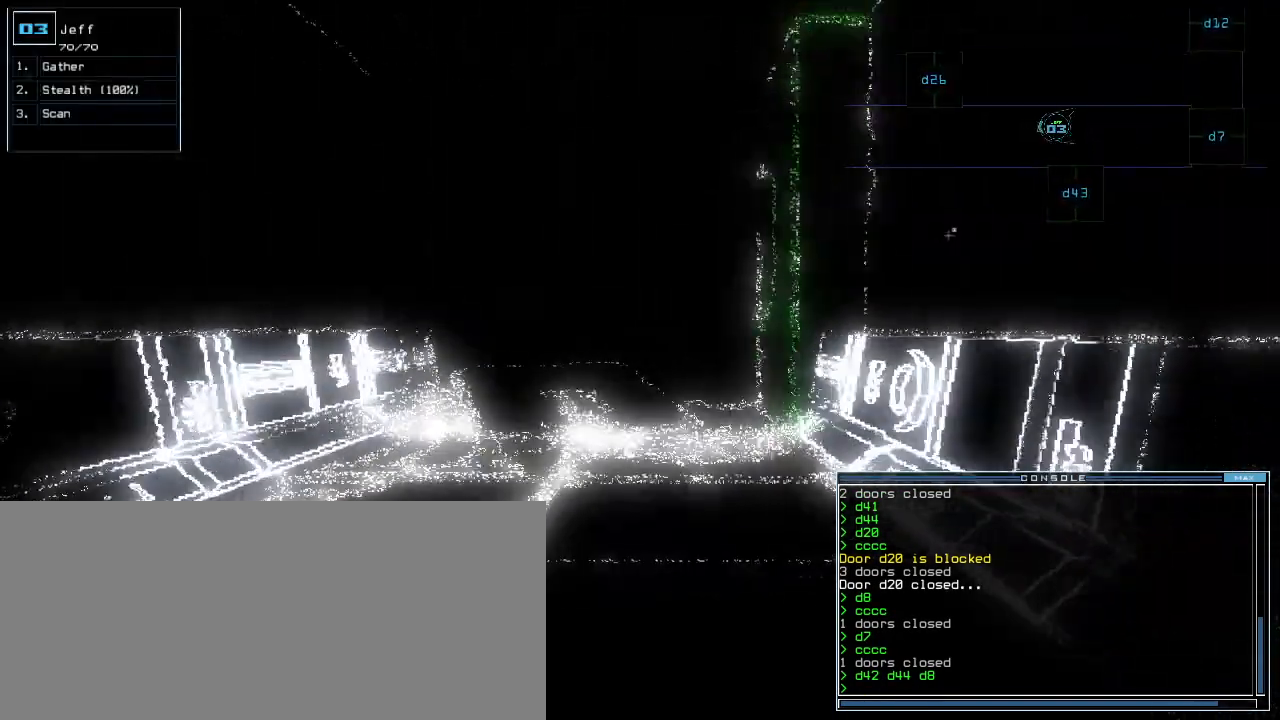
{"keys": [], "events": [[180, "space", "down"], [220, "up", "up"], [280, "space", "up"]]}
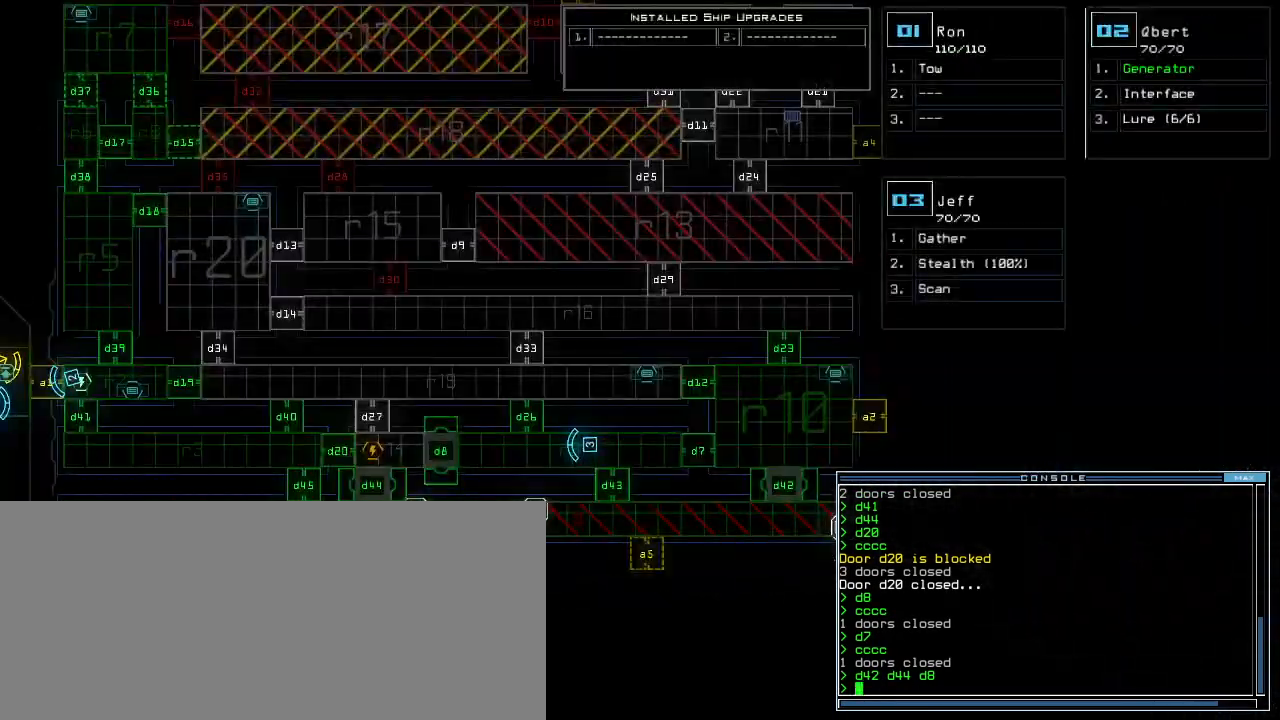
{"keys": ["left", "space", "up"], "events": [[460, "space", "down"], [480, "up", "down"], [500, "left", "down"]]}
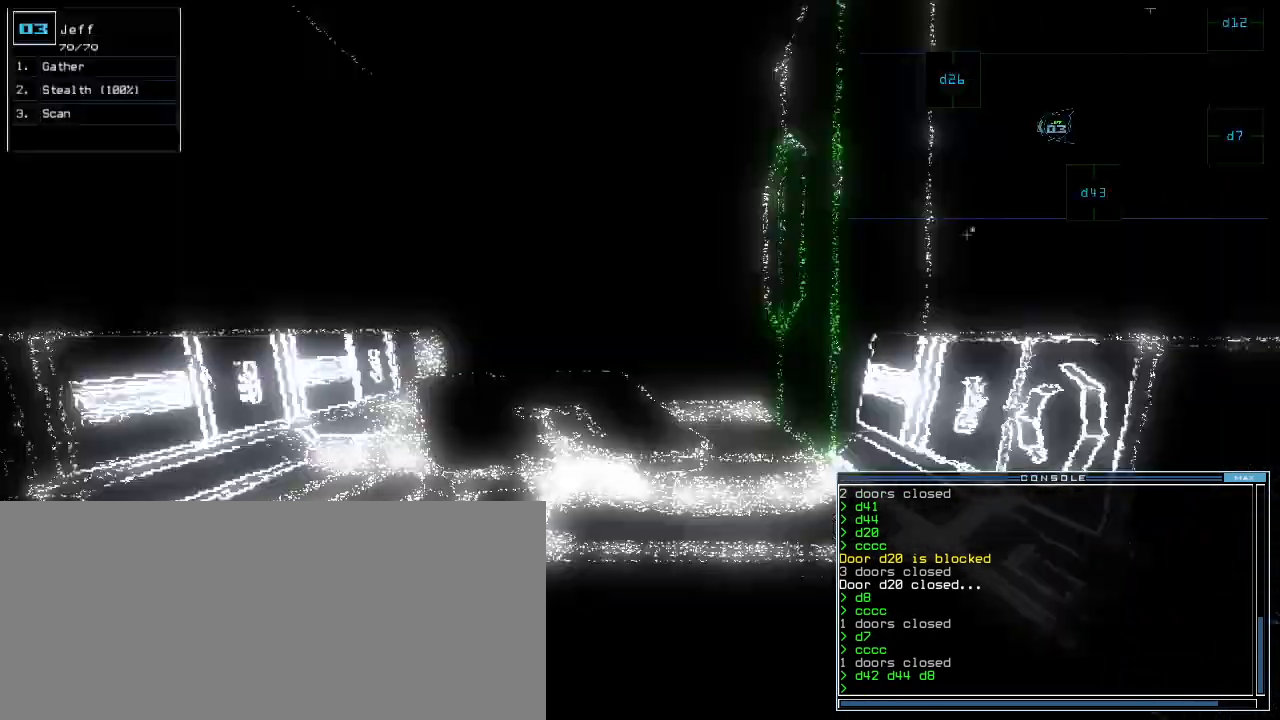
{"keys": ["up"], "events": [[40, "space", "up"], [100, "left", "up"], [340, "right", "down"], [400, "right", "up"]]}
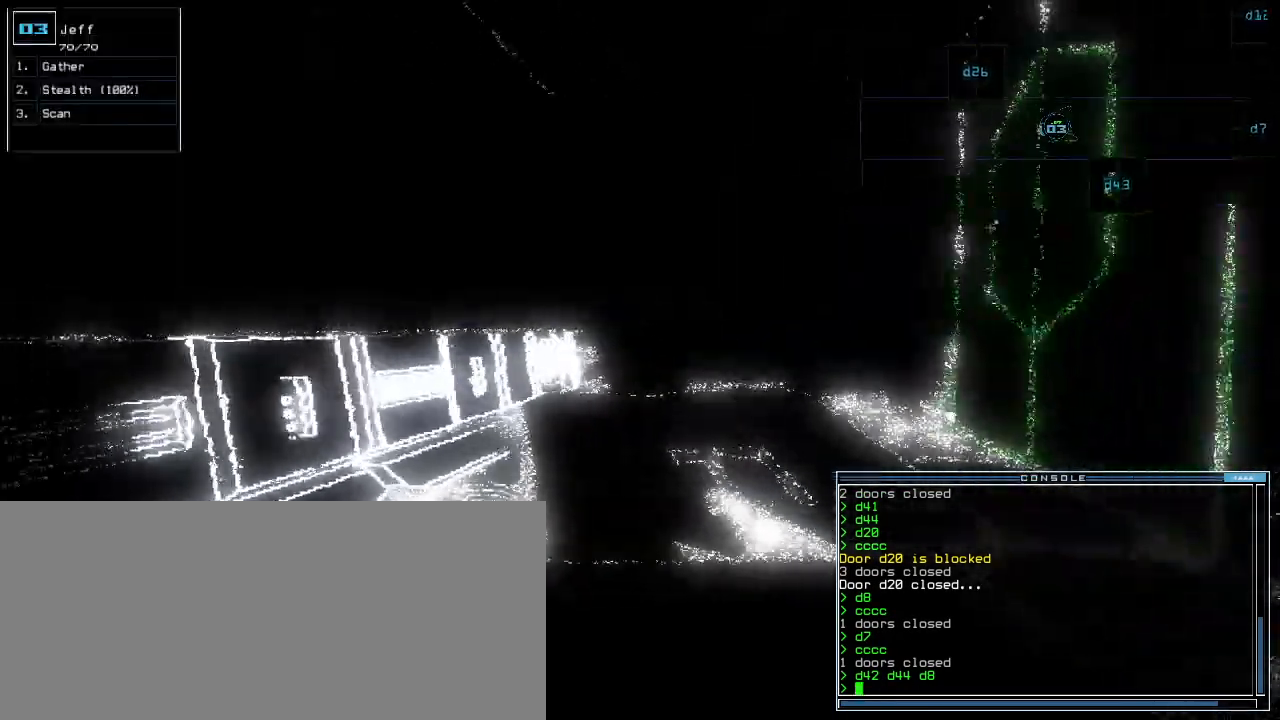
{"keys": ["up"], "events": [[140, "right", "down"], [160, "right", "up"]]}
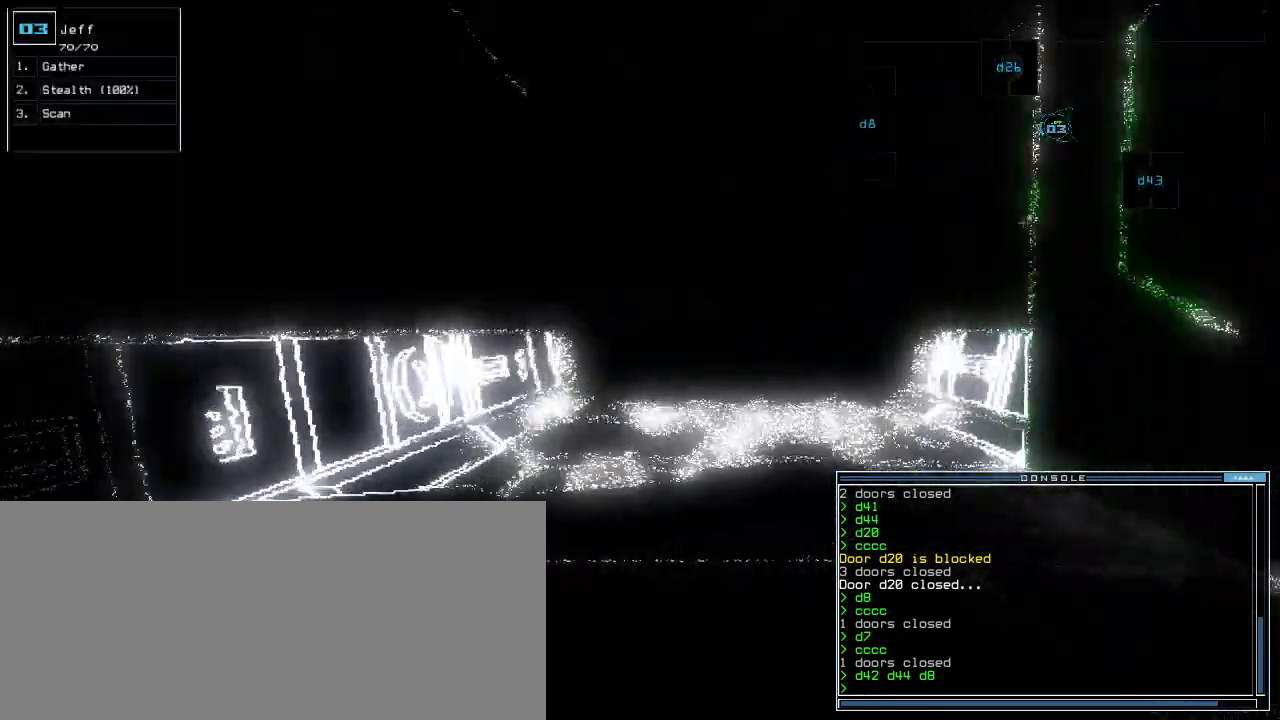
{"keys": ["up"], "events": [[60, "right", "down"], [100, "right", "up"]]}
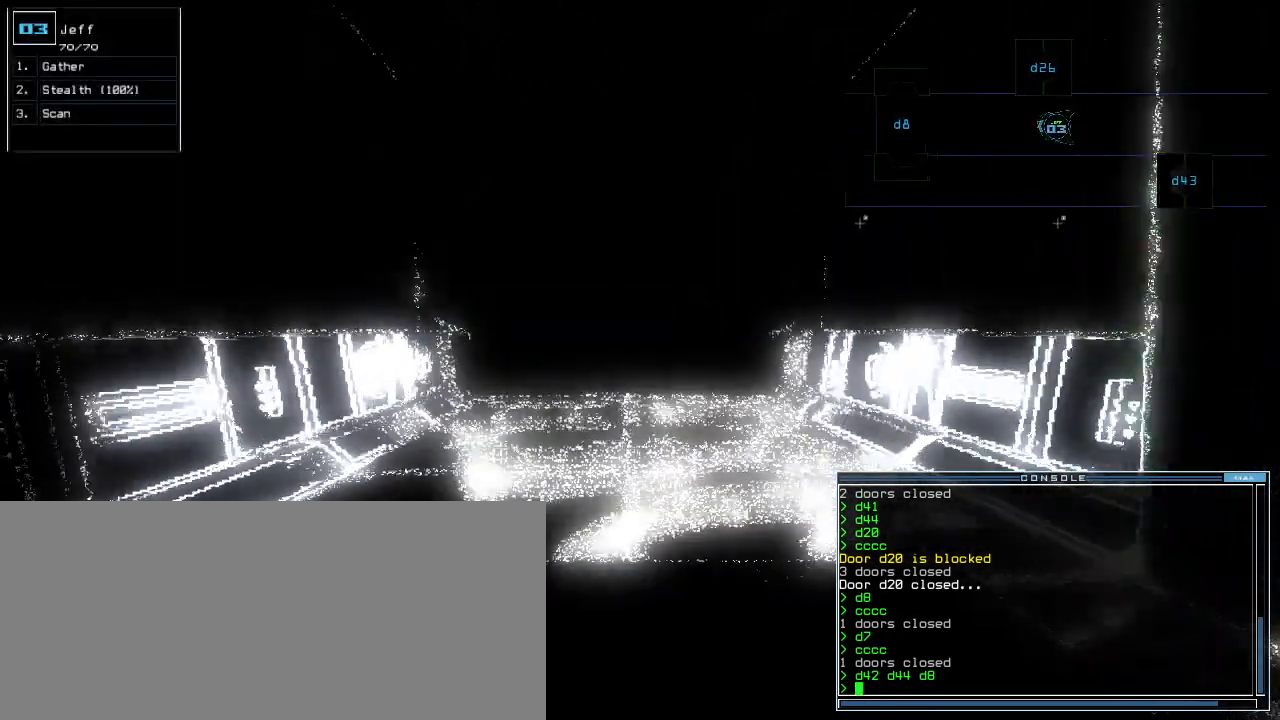
{"keys": ["up"]}
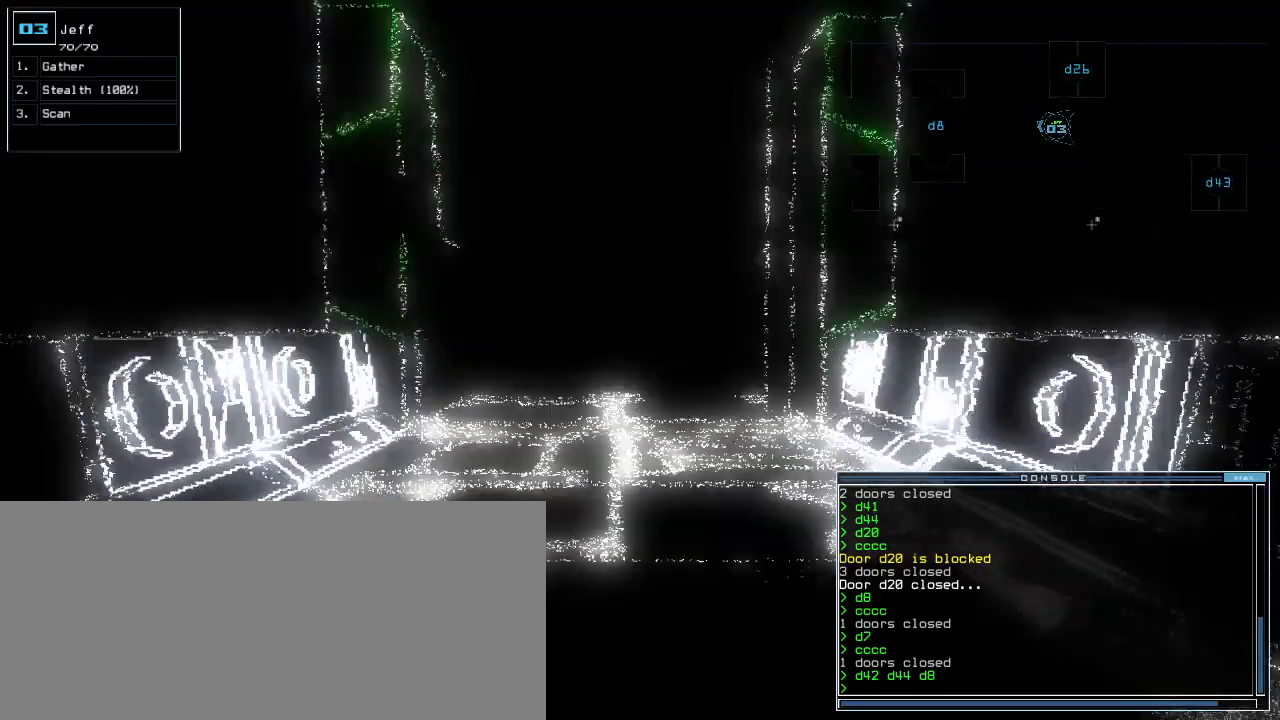
{"keys": [], "events": [[40, "left", "down"], [80, "left", "up"], [240, "space", "down"], [260, "up", "up"], [320, "space", "up"]]}
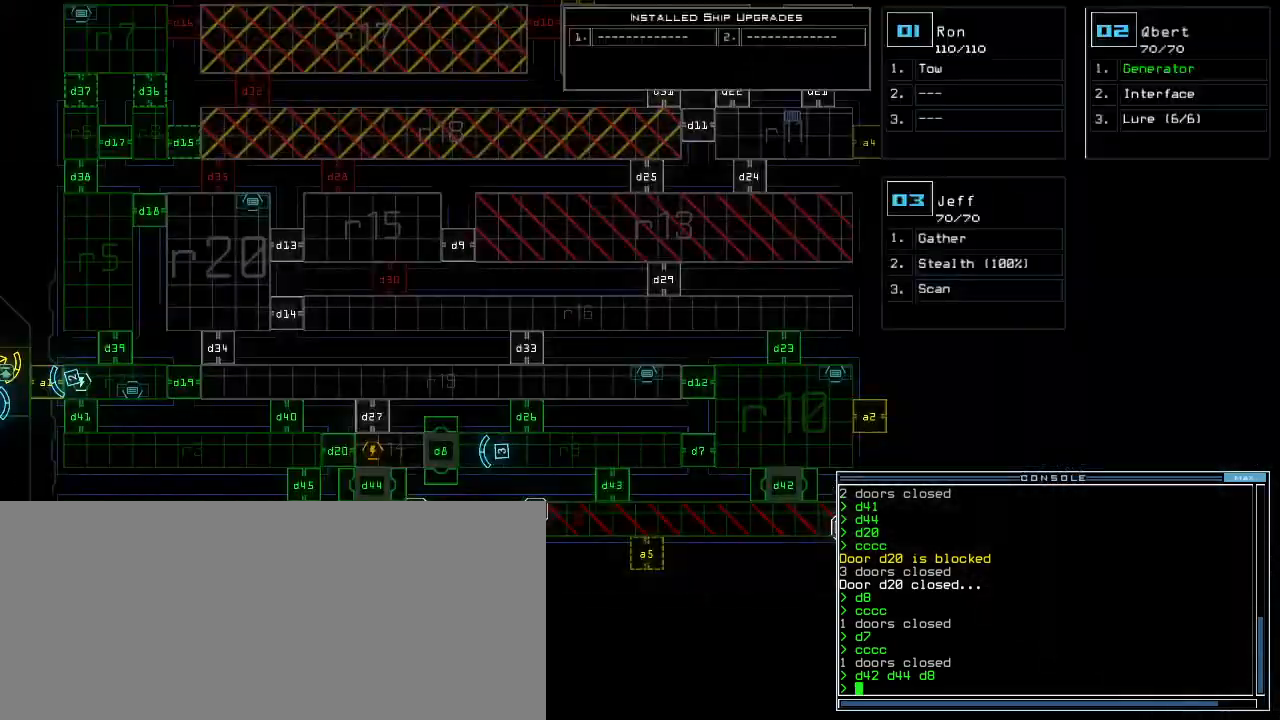
{"keys": [], "events": []}